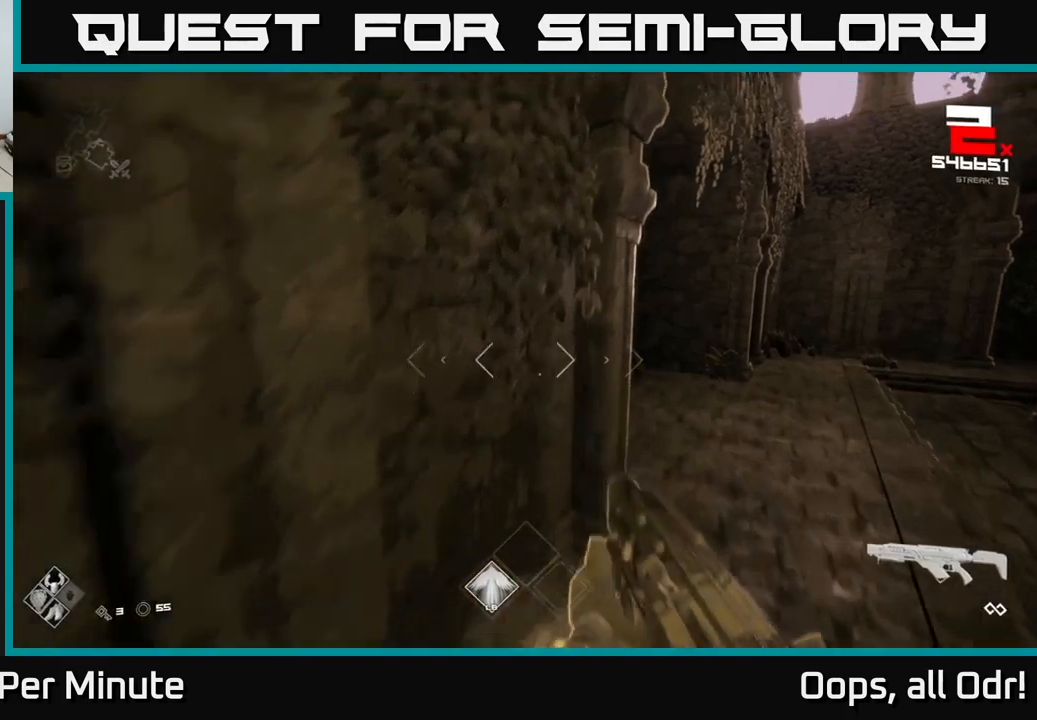
Gameplay with a controller (Xbox layout); each line is a JSON object with the inputs held at the frame after it. "events" lists button and stick changes between this image and that frame as [ms after this image, input, new state], when the widget could be followed in between.
{"buttons": [], "left_stick": "right", "right_stick": "down-left", "events": [[67, "A", "up"], [167, "A", "down"], [250, "A", "up"], [367, "right_stick", "down-left"]]}
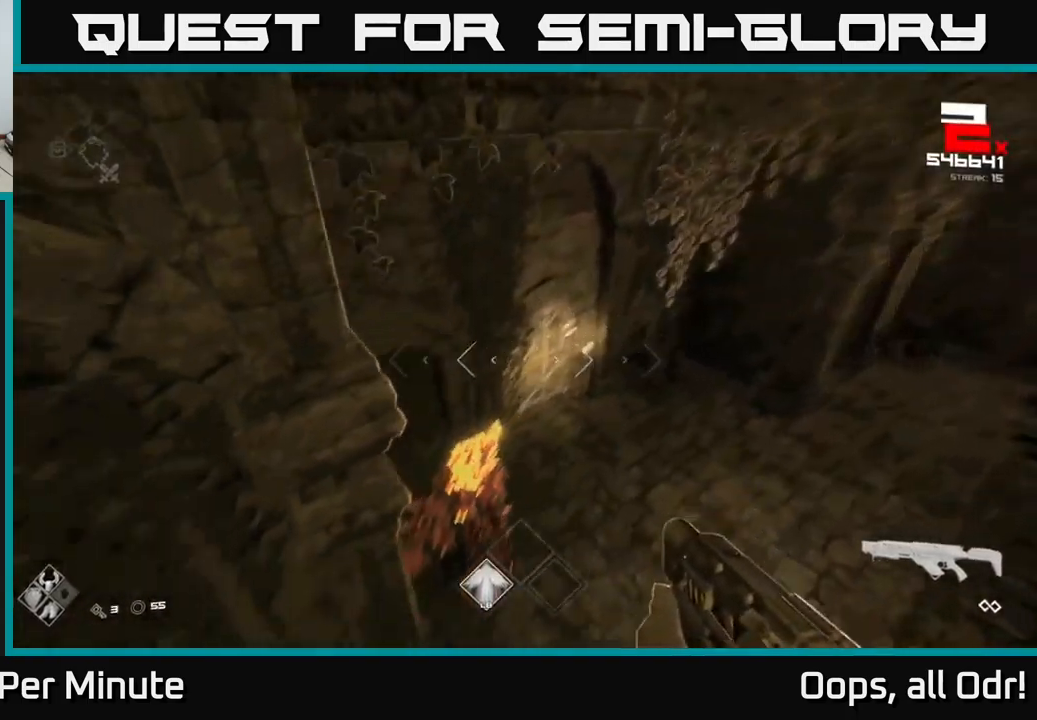
{"buttons": [], "left_stick": "right", "right_stick": "center", "events": [[100, "R2", "down"], [133, "right_stick", "left"], [217, "R2", "up"], [267, "right_stick", "center"], [383, "R2", "down"], [467, "R2", "up"]]}
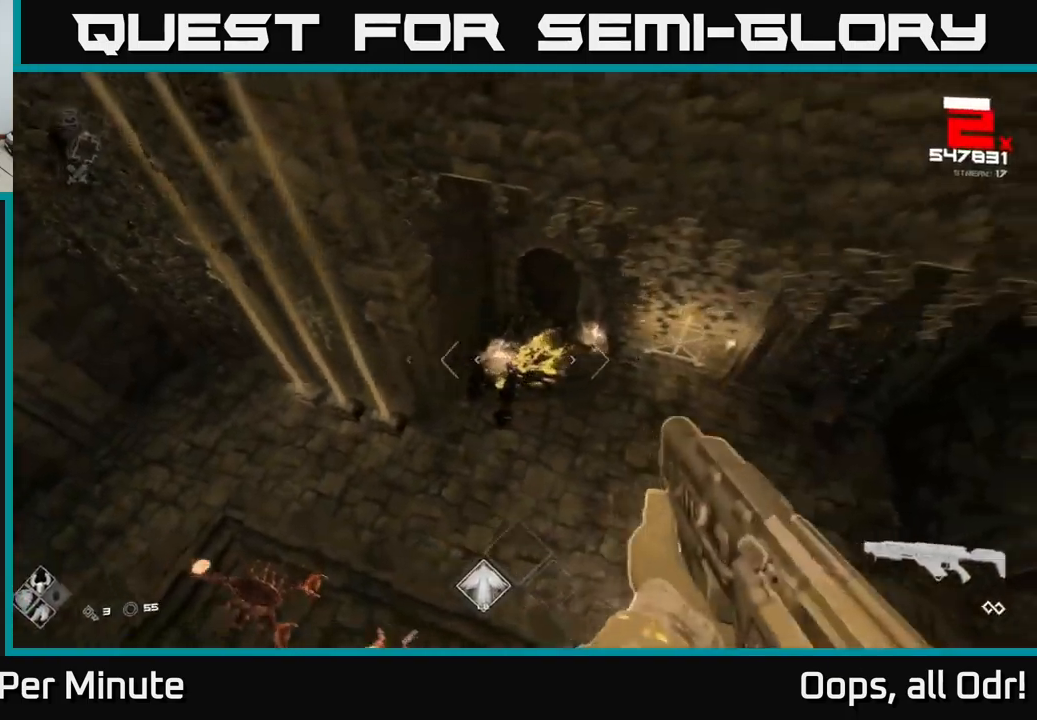
{"buttons": [], "left_stick": "right", "right_stick": "left", "events": [[133, "right_stick", "left"], [267, "left_stick", "down"], [467, "left_stick", "right"]]}
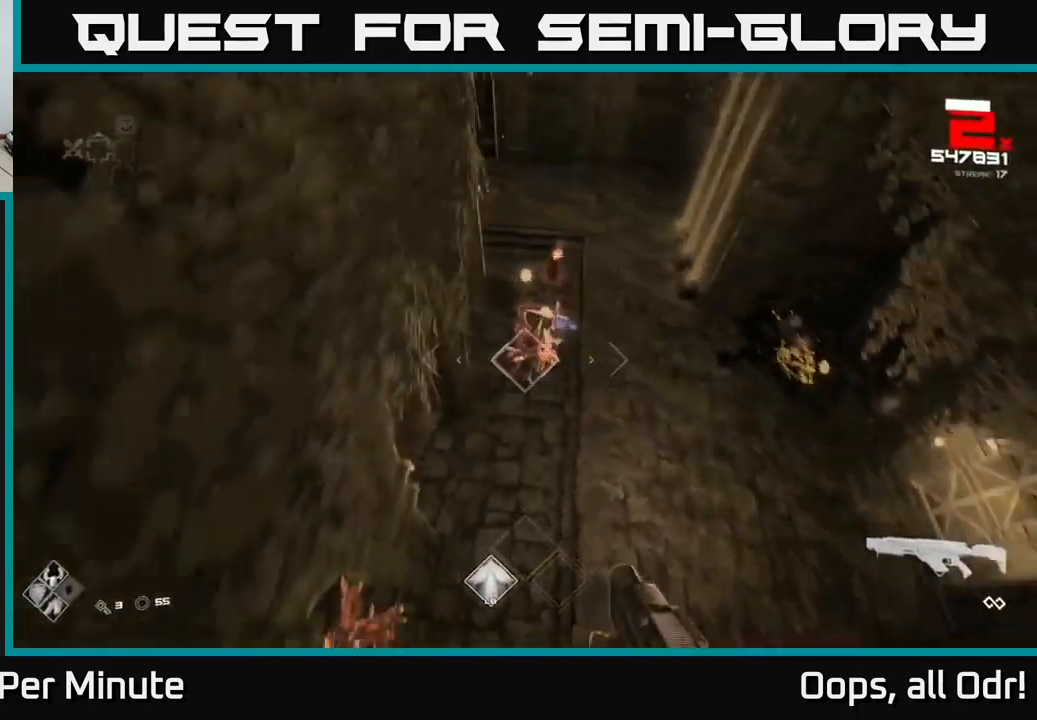
{"buttons": [], "left_stick": "up-left", "right_stick": "center", "events": [[17, "R2", "down"], [50, "right_stick", "center"], [133, "R2", "up"], [167, "left_stick", "center"], [233, "right_stick", "up"], [317, "R2", "down"], [333, "left_stick", "right"], [383, "right_stick", "center"], [433, "R2", "up"], [500, "left_stick", "up-left"]]}
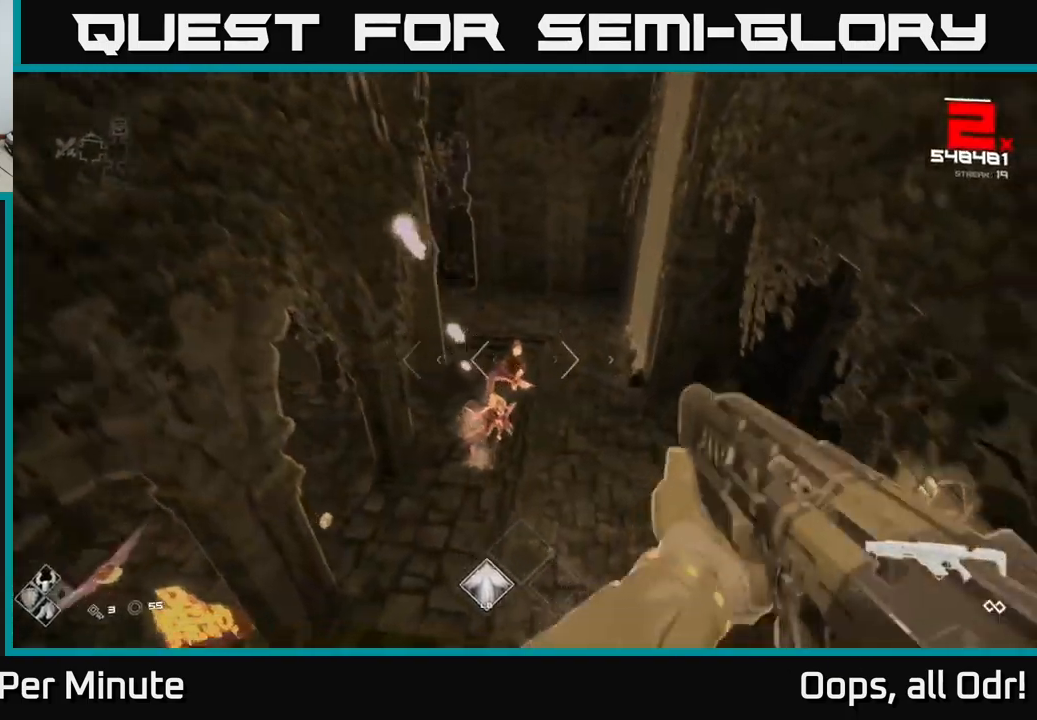
{"buttons": [], "left_stick": "up", "right_stick": "center", "events": [[117, "right_stick", "left"], [167, "R2", "down"], [200, "left_stick", "up-right"], [200, "right_stick", "center"], [267, "R2", "up"], [300, "left_stick", "up"]]}
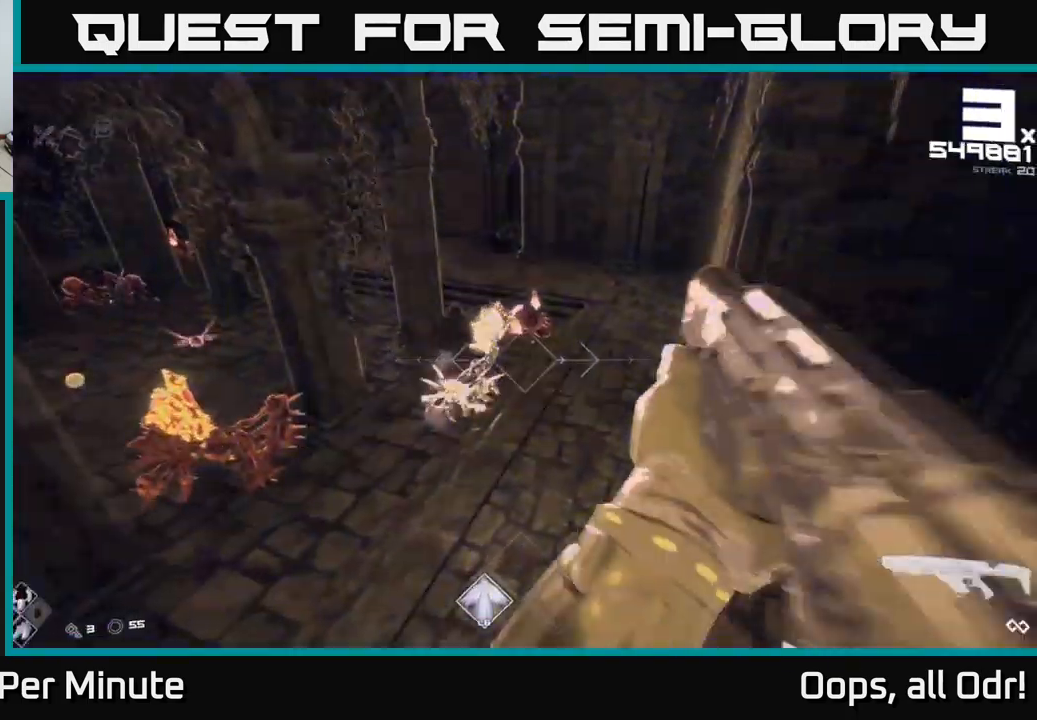
{"buttons": ["A"], "left_stick": "up-right", "right_stick": "center", "events": [[33, "R2", "down"], [33, "right_stick", "up-left"], [150, "R2", "up"], [200, "left_stick", "up-right"], [217, "right_stick", "center"], [433, "A", "down"]]}
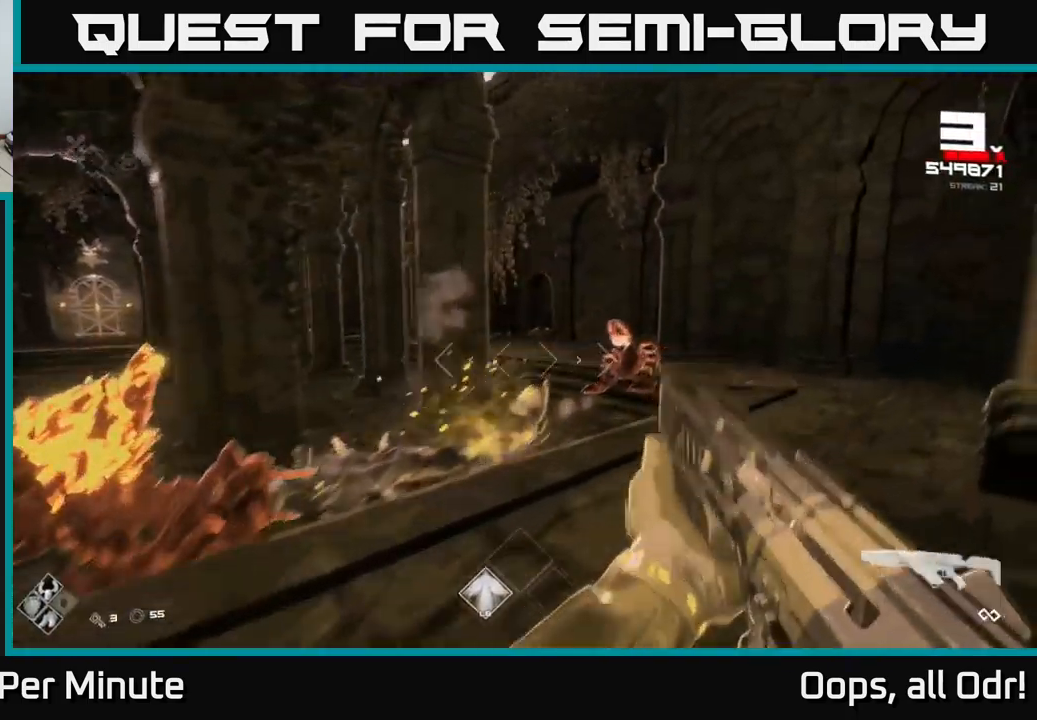
{"buttons": ["R2"], "left_stick": "up-right", "right_stick": "center", "events": [[33, "A", "up"], [117, "left_stick", "center"], [267, "right_stick", "down"], [283, "left_stick", "up-right"], [350, "right_stick", "center"], [417, "R2", "down"]]}
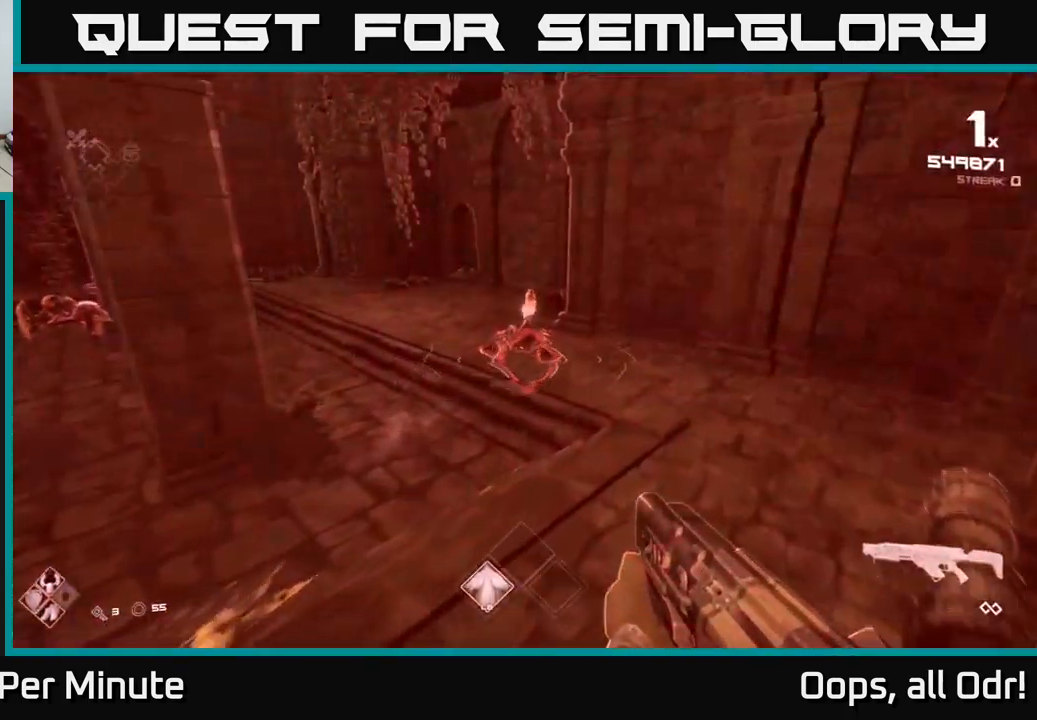
{"buttons": ["A"], "left_stick": "left", "right_stick": "center", "events": [[17, "R2", "up"], [67, "A", "down"], [233, "A", "up"], [300, "left_stick", "up-left"], [350, "left_stick", "left"], [383, "A", "down"]]}
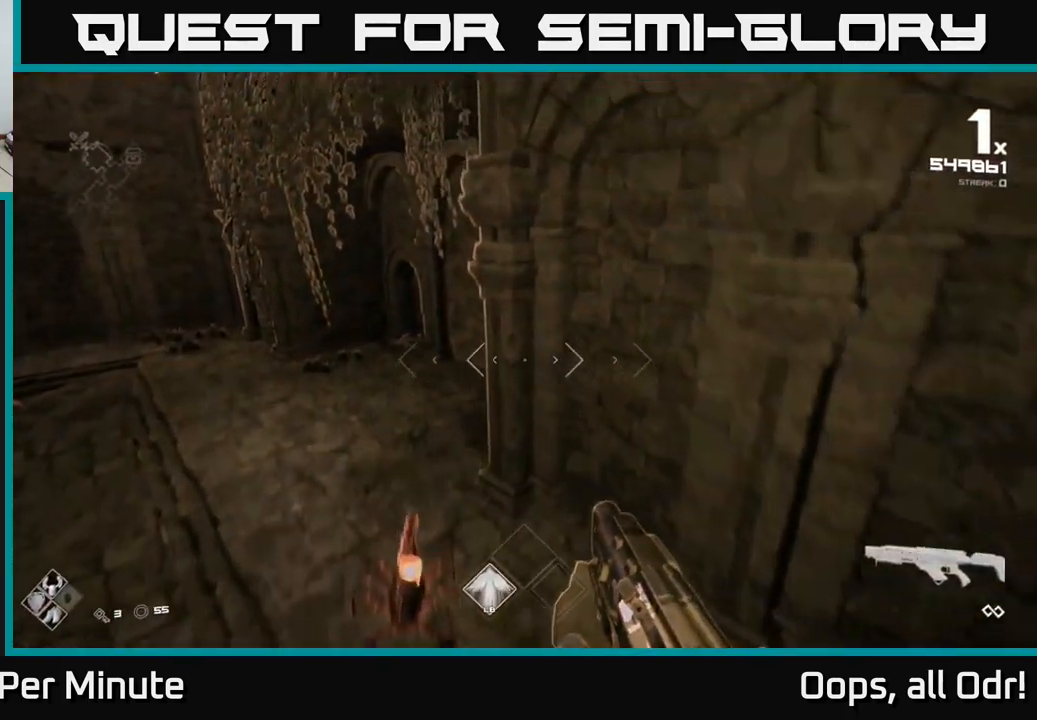
{"buttons": [], "left_stick": "right", "right_stick": "left", "events": [[17, "A", "up"], [350, "left_stick", "up"], [350, "right_stick", "left"], [450, "left_stick", "right"]]}
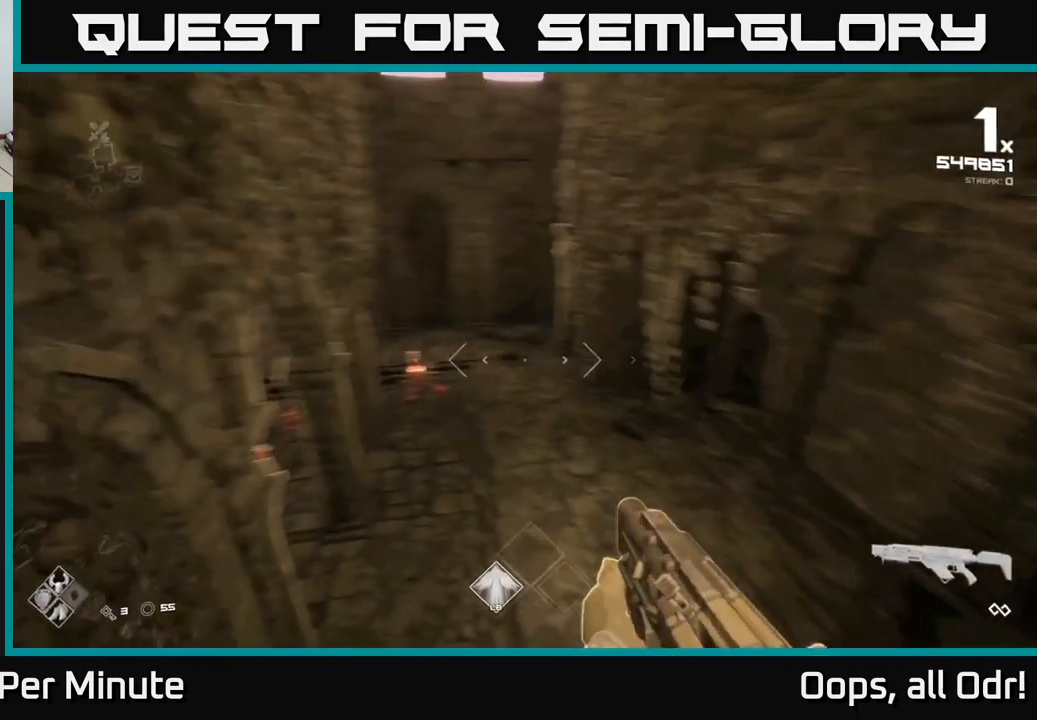
{"buttons": [], "left_stick": "up", "right_stick": "center", "events": [[33, "left_stick", "up-right"], [83, "R2", "down"], [150, "right_stick", "center"], [167, "left_stick", "right"], [200, "R2", "up"], [367, "right_stick", "down-left"], [383, "left_stick", "up"], [417, "R2", "down"], [434, "right_stick", "center"], [484, "R2", "up"]]}
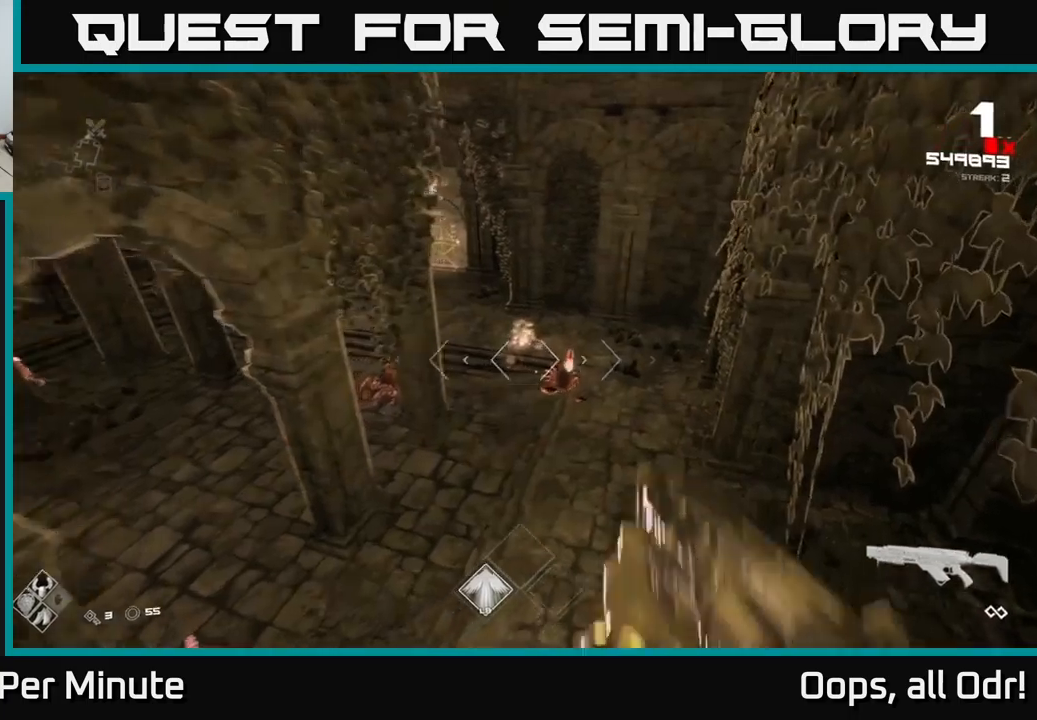
{"buttons": [], "left_stick": "up", "right_stick": "center", "events": [[234, "left_stick", "center"], [267, "R2", "down"], [350, "left_stick", "up"], [367, "R2", "up"]]}
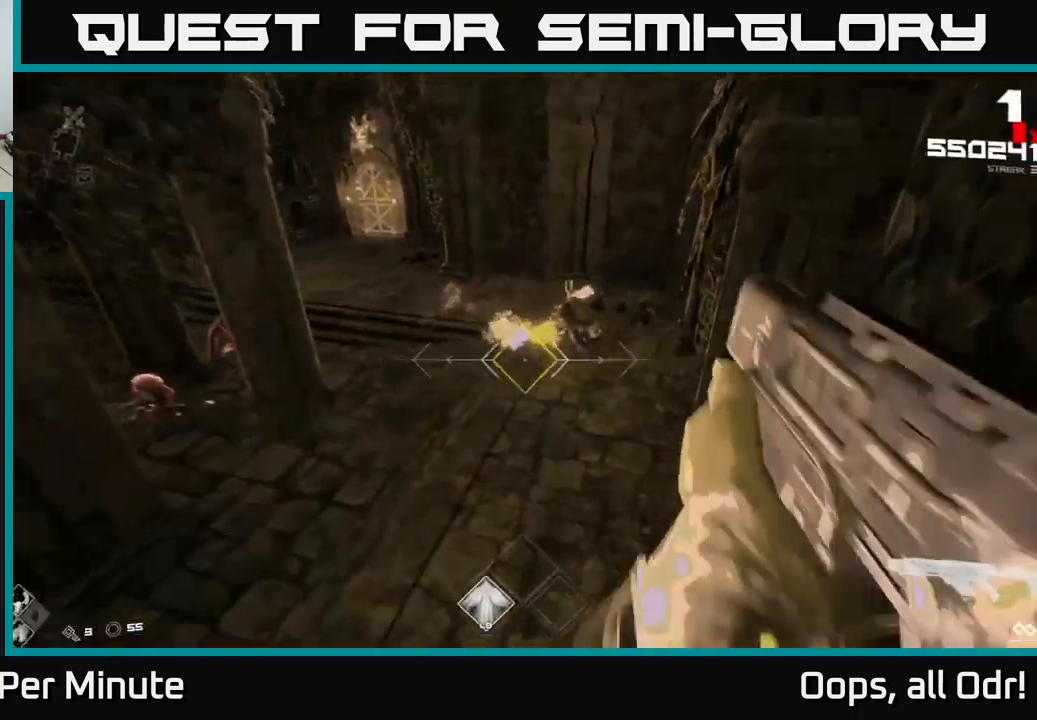
{"buttons": ["A"], "left_stick": "up", "right_stick": "center", "events": [[117, "right_stick", "up-right"], [134, "R2", "down"], [234, "R2", "up"], [234, "right_stick", "center"], [467, "A", "down"]]}
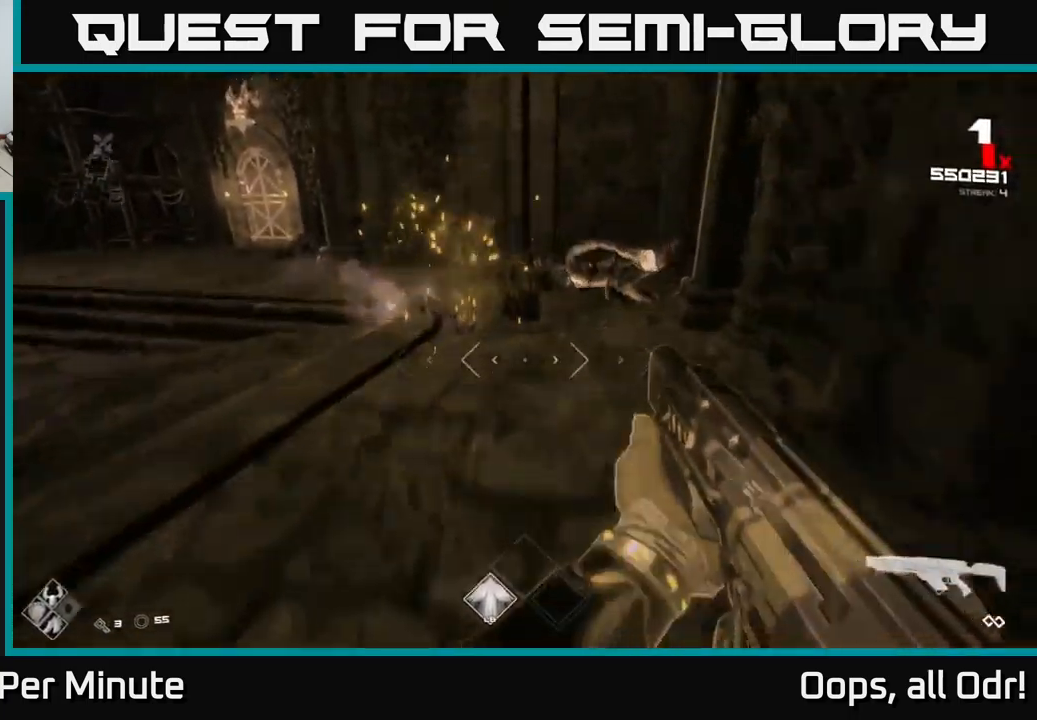
{"buttons": [], "left_stick": "right", "right_stick": "left", "events": [[84, "A", "up"], [134, "left_stick", "up-left"], [150, "A", "down"], [234, "A", "up"], [234, "left_stick", "center"], [334, "right_stick", "left"], [350, "left_stick", "right"]]}
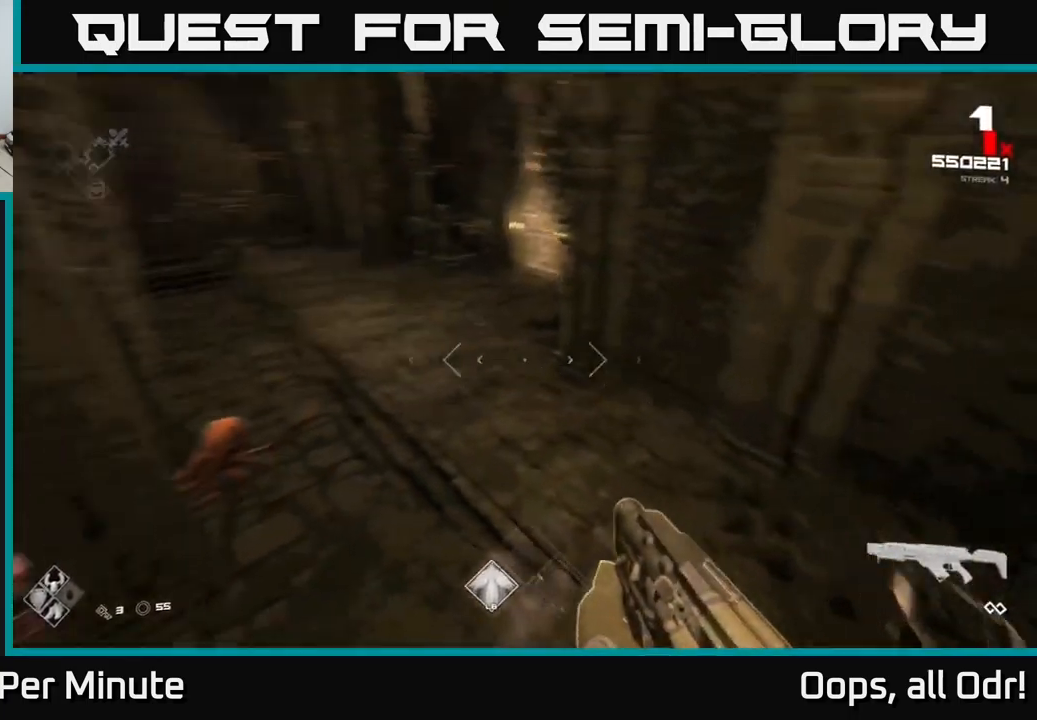
{"buttons": ["R2"], "left_stick": "up", "right_stick": "center", "events": [[67, "left_stick", "up-right"], [350, "right_stick", "center"], [467, "left_stick", "up"], [500, "R2", "down"]]}
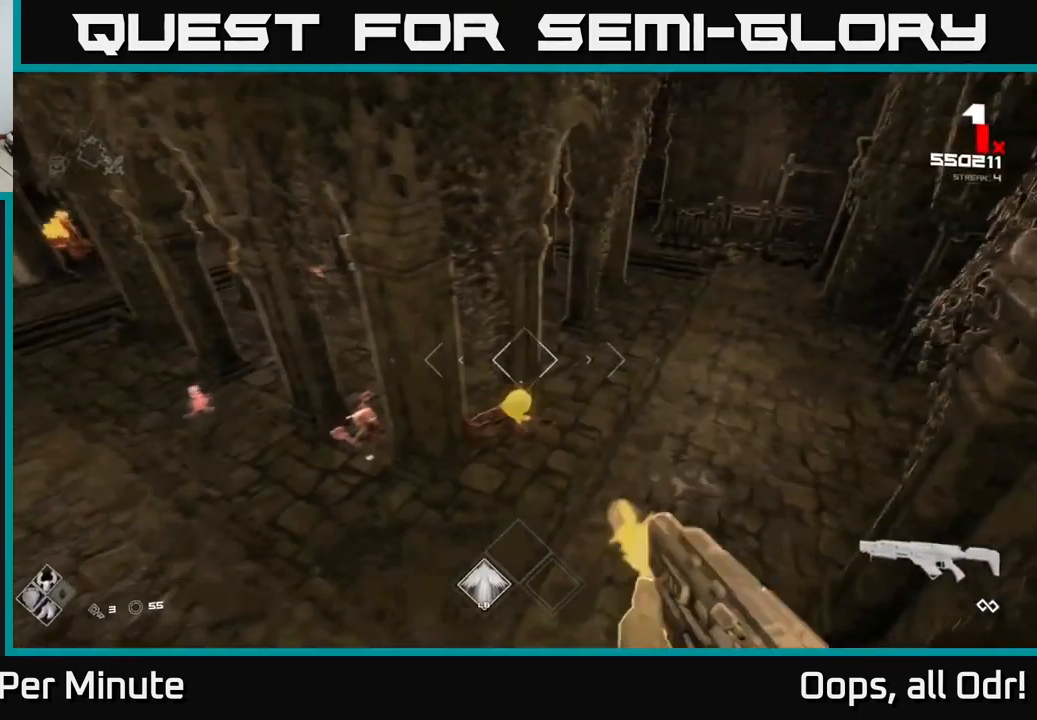
{"buttons": [], "left_stick": "right", "right_stick": "left", "events": [[50, "right_stick", "down-left"], [117, "R2", "up"], [134, "right_stick", "center"], [284, "right_stick", "left"], [300, "R2", "down"], [367, "left_stick", "center"], [384, "R2", "up"], [450, "left_stick", "right"]]}
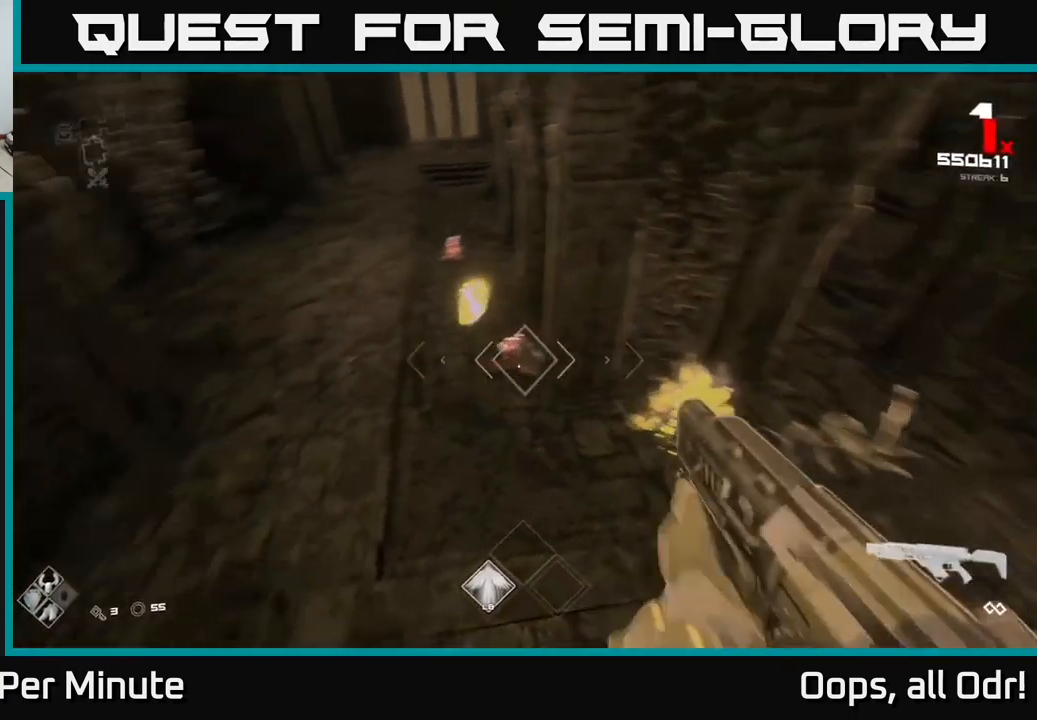
{"buttons": ["R2"], "left_stick": "right", "right_stick": "center", "events": [[34, "right_stick", "center"], [134, "R2", "down"], [150, "right_stick", "up-left"], [284, "R2", "up"], [317, "right_stick", "center"], [500, "R2", "down"]]}
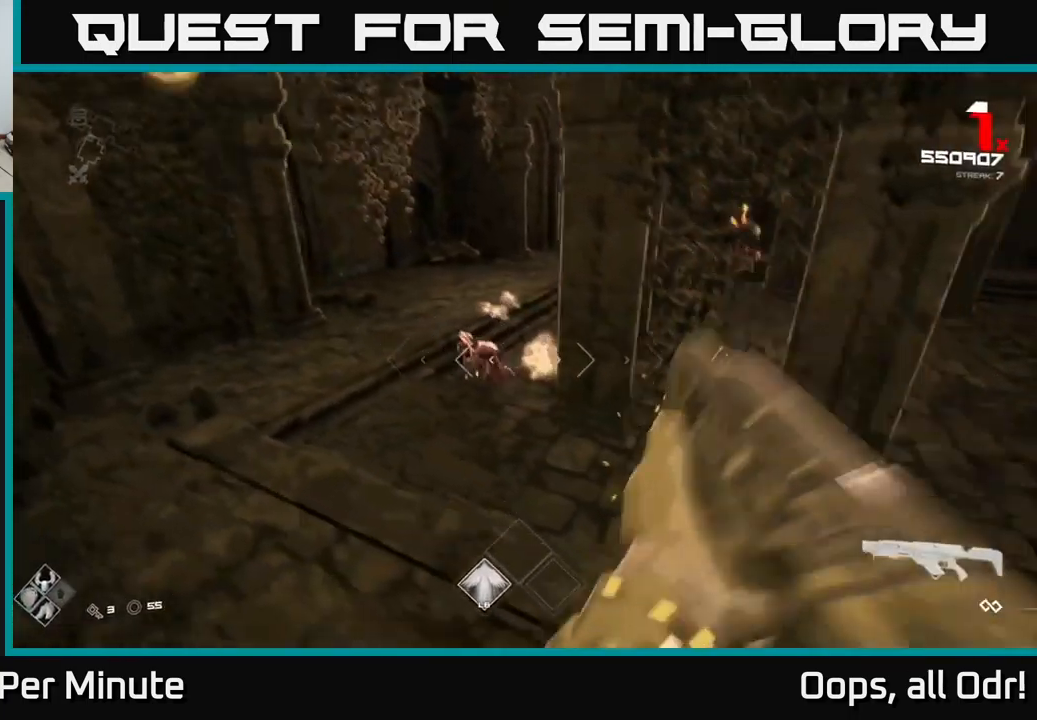
{"buttons": [], "left_stick": "up-left", "right_stick": "center", "events": [[34, "right_stick", "left"], [117, "R2", "up"], [134, "right_stick", "center"], [150, "left_stick", "up-left"], [284, "right_stick", "up"], [334, "R2", "down"], [417, "right_stick", "center"], [467, "R2", "up"]]}
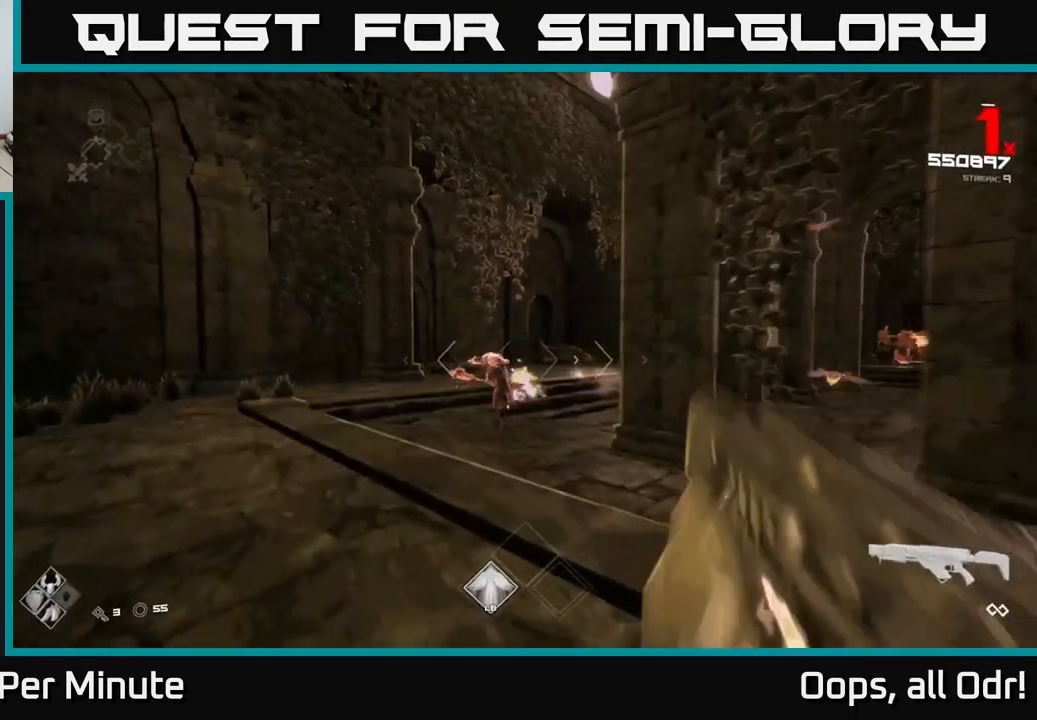
{"buttons": ["A"], "left_stick": "up-left", "right_stick": "center", "events": [[167, "R2", "down"], [267, "R2", "up"], [484, "A", "down"]]}
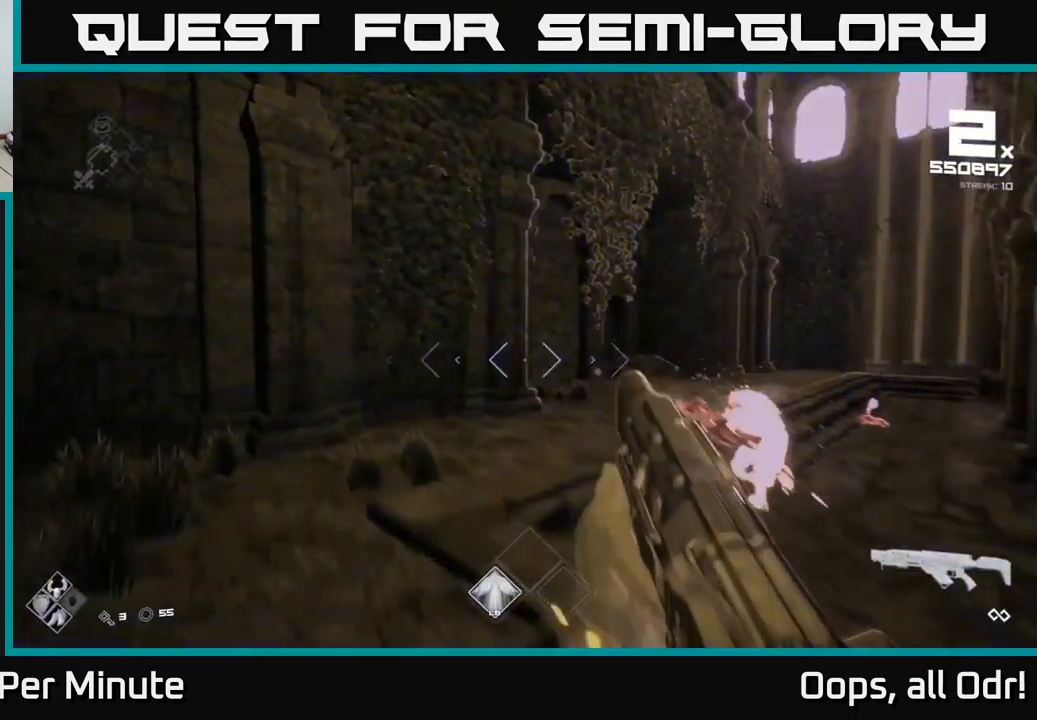
{"buttons": [], "left_stick": "up-right", "right_stick": "down-right", "events": [[67, "A", "up"], [67, "left_stick", "right"], [167, "A", "down"], [300, "A", "up"], [434, "right_stick", "down-right"], [450, "left_stick", "up-right"]]}
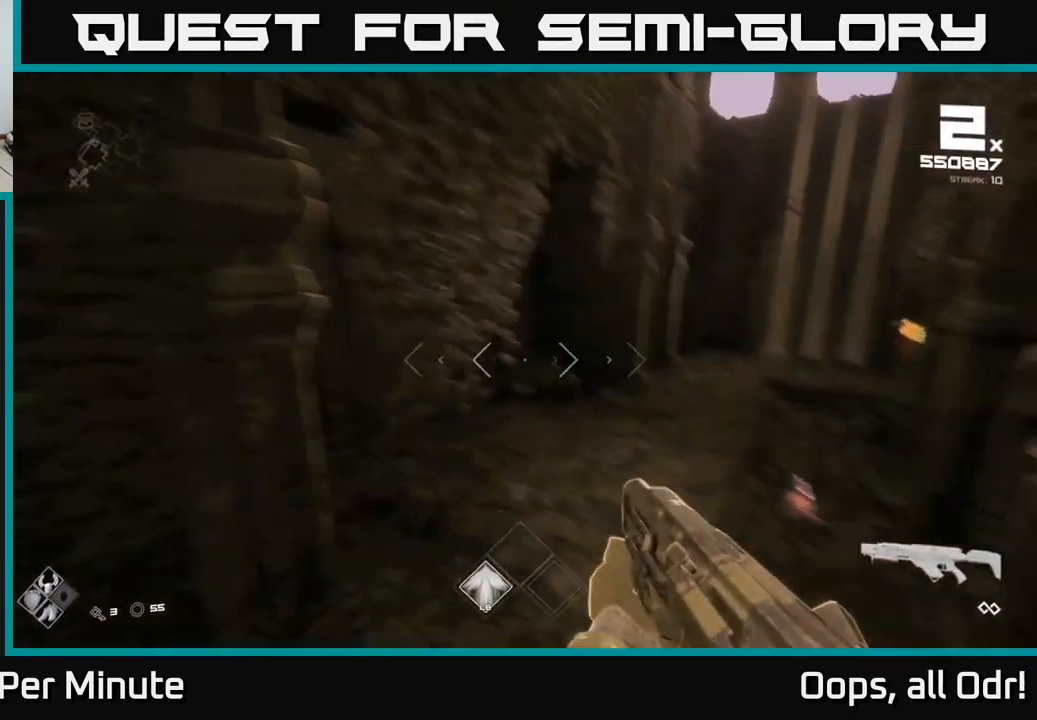
{"buttons": [], "left_stick": "up-left", "right_stick": "down", "events": [[200, "right_stick", "right"], [217, "R2", "down"], [234, "left_stick", "left"], [300, "right_stick", "center"], [317, "R2", "up"], [467, "left_stick", "up-left"], [500, "right_stick", "down"]]}
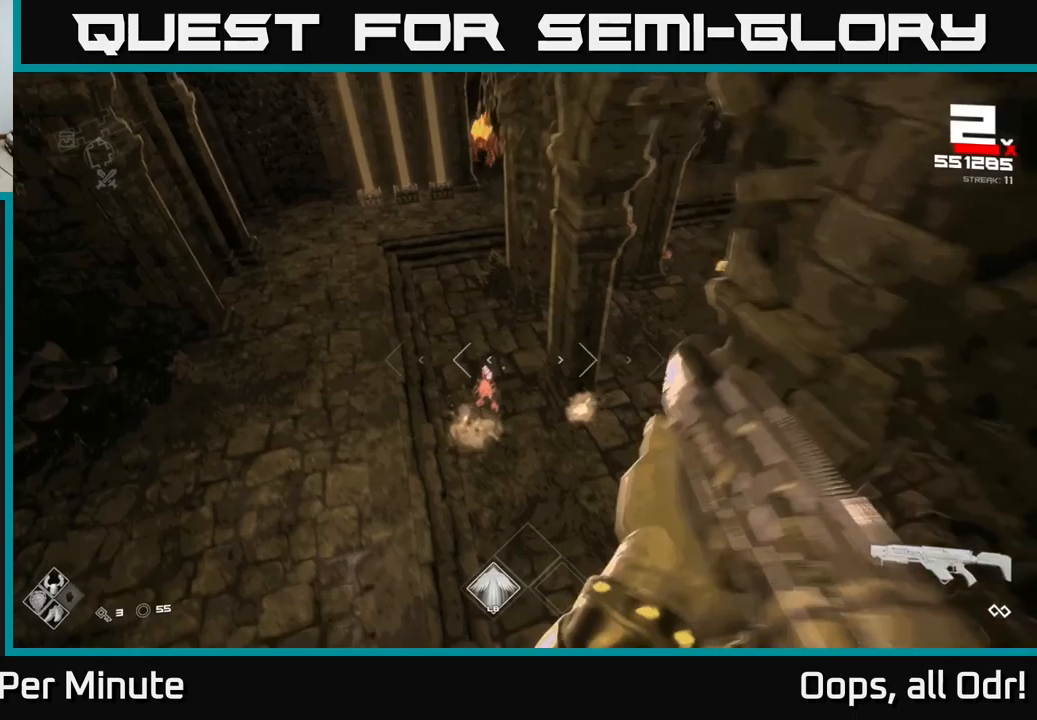
{"buttons": [], "left_stick": "up-left", "right_stick": "center", "events": [[16, "R2", "down"], [16, "left_stick", "left"], [33, "left_stick", "center"], [100, "left_stick", "up-left"], [116, "R2", "up"], [133, "right_stick", "center"], [200, "left_stick", "center"], [350, "R2", "down"], [416, "left_stick", "up-left"], [500, "R2", "up"]]}
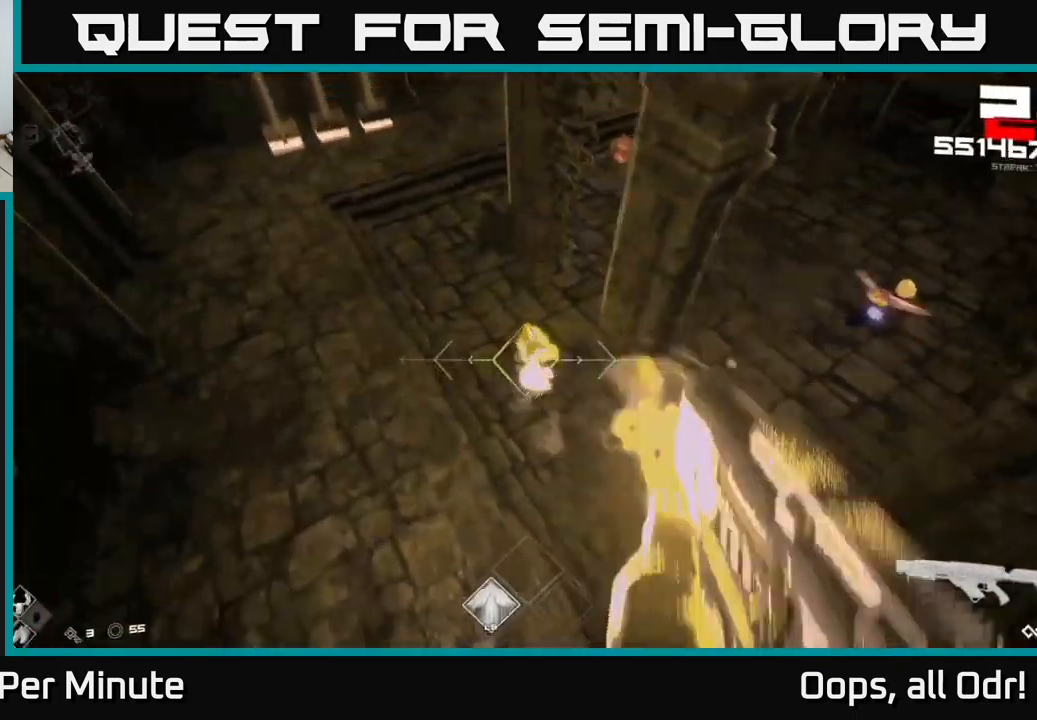
{"buttons": [], "left_stick": "up-left", "right_stick": "up-right", "events": [[150, "right_stick", "up"], [166, "R2", "down"], [333, "left_stick", "up"], [350, "R2", "up"], [433, "right_stick", "up-right"], [466, "left_stick", "up-left"]]}
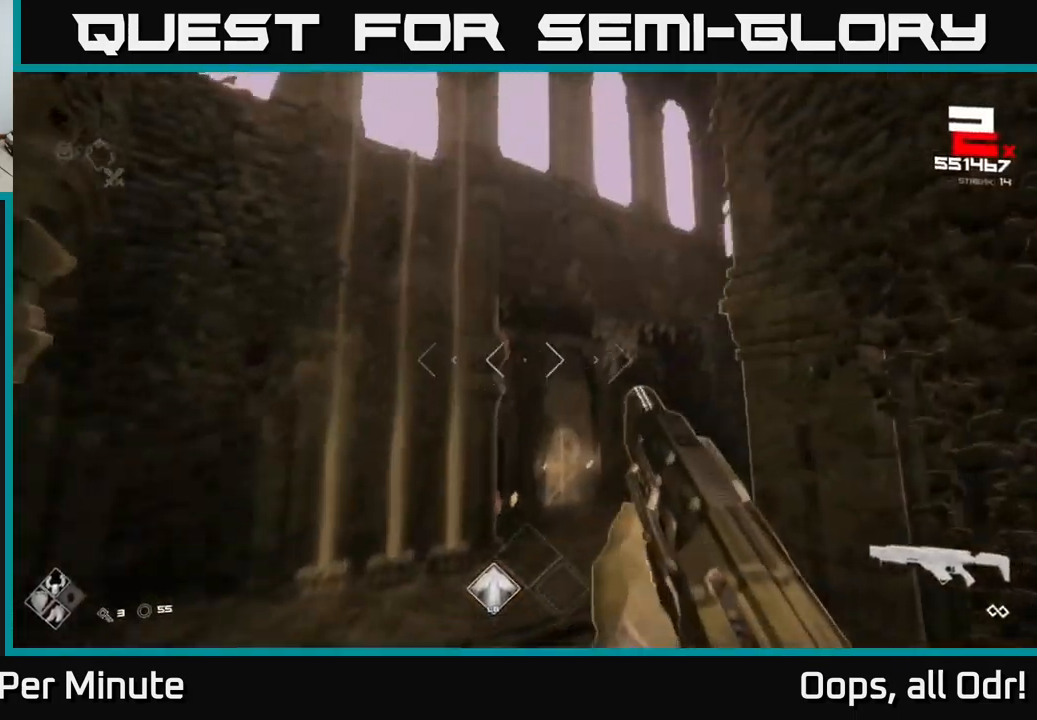
{"buttons": ["R2"], "left_stick": "up", "right_stick": "center", "events": [[100, "right_stick", "center"], [333, "right_stick", "down"], [416, "R2", "down"], [433, "right_stick", "center"], [450, "left_stick", "up"]]}
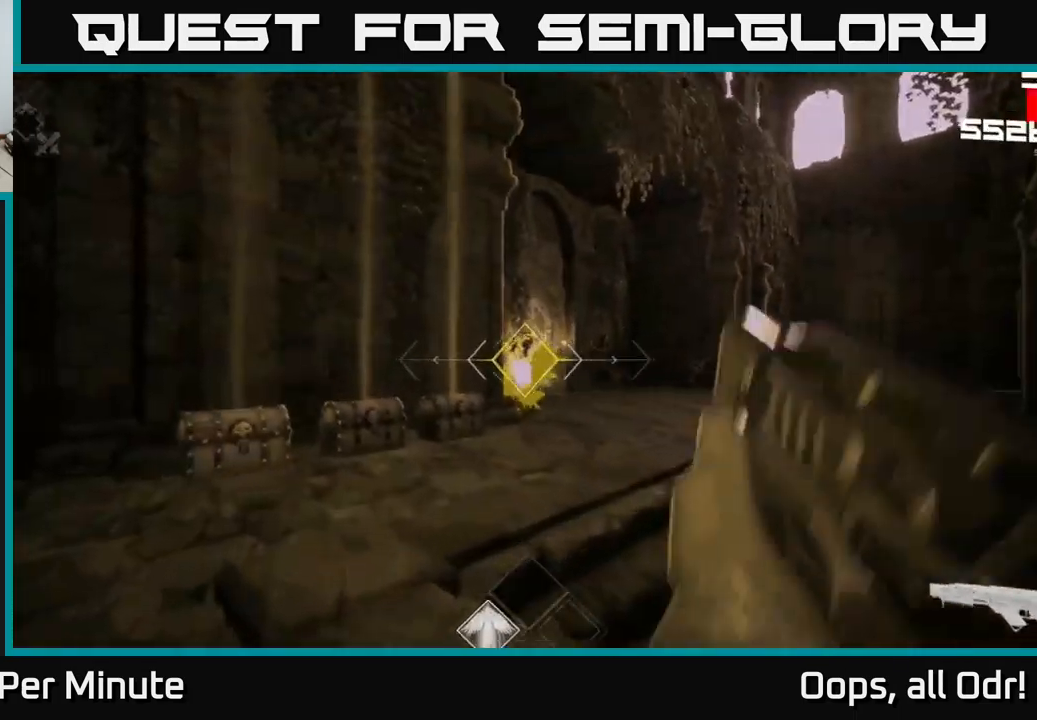
{"buttons": [], "left_stick": "center", "right_stick": "center", "events": [[16, "R2", "up"], [116, "left_stick", "center"], [166, "left_stick", "up-left"], [233, "R2", "down"], [233, "right_stick", "right"], [350, "R2", "up"], [350, "right_stick", "center"], [433, "left_stick", "center"]]}
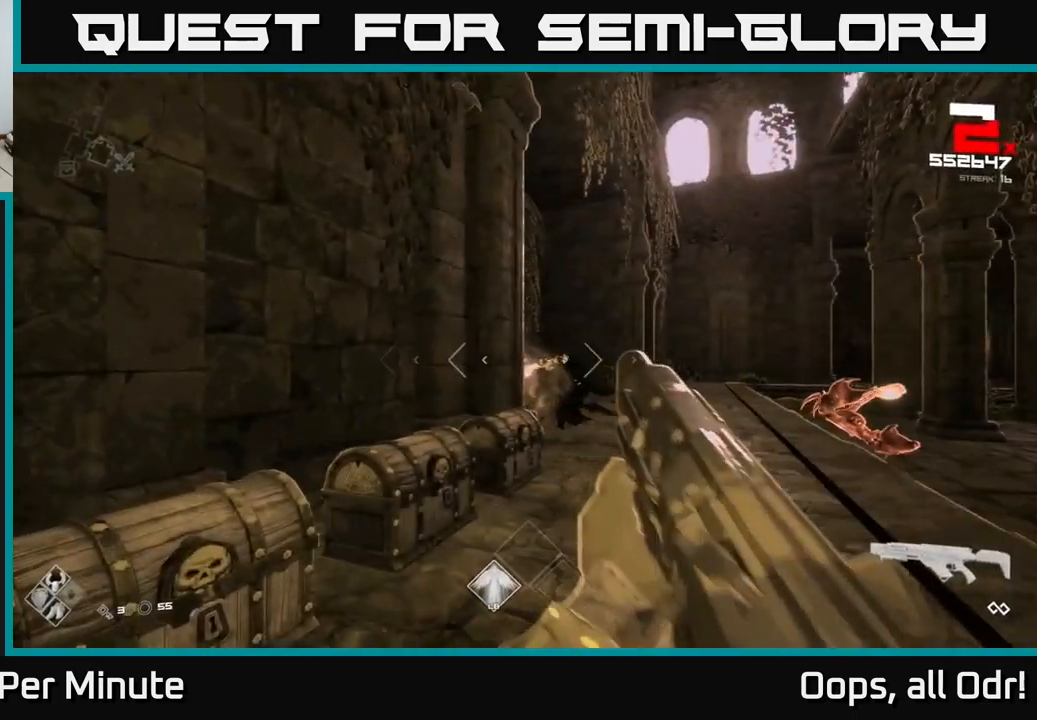
{"buttons": [], "left_stick": "right", "right_stick": "center", "events": [[66, "A", "down"], [133, "left_stick", "up-right"], [166, "A", "up"], [283, "A", "down"], [366, "A", "up"], [466, "left_stick", "right"]]}
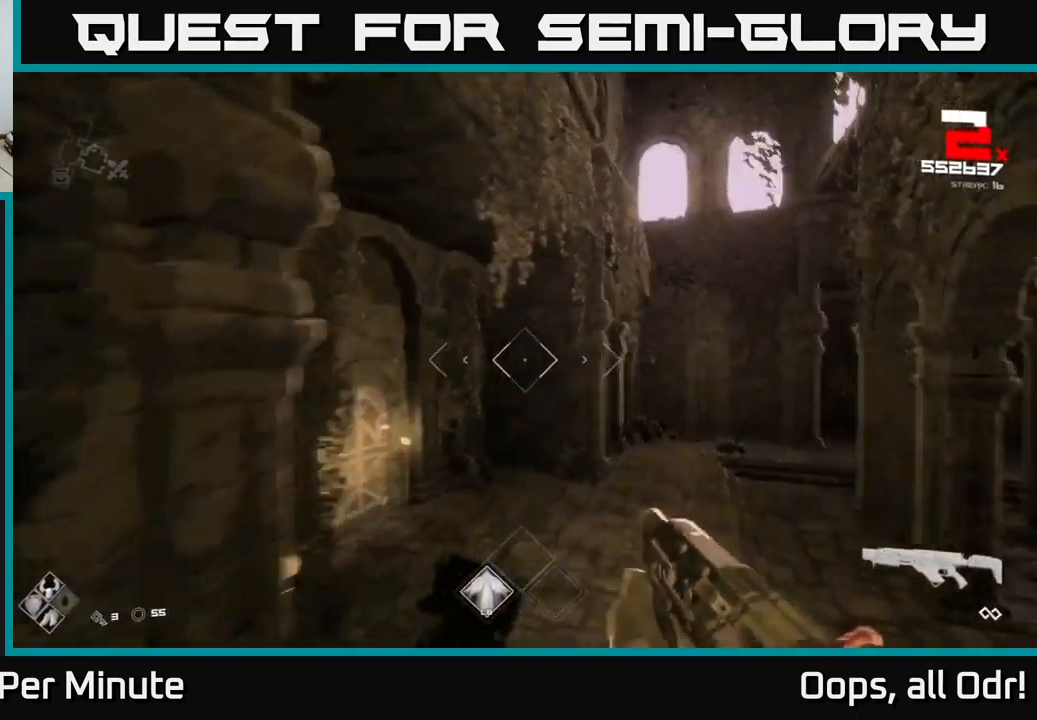
{"buttons": [], "left_stick": "left", "right_stick": "right", "events": [[16, "right_stick", "down-right"], [133, "left_stick", "up"], [200, "left_stick", "left"], [333, "right_stick", "right"]]}
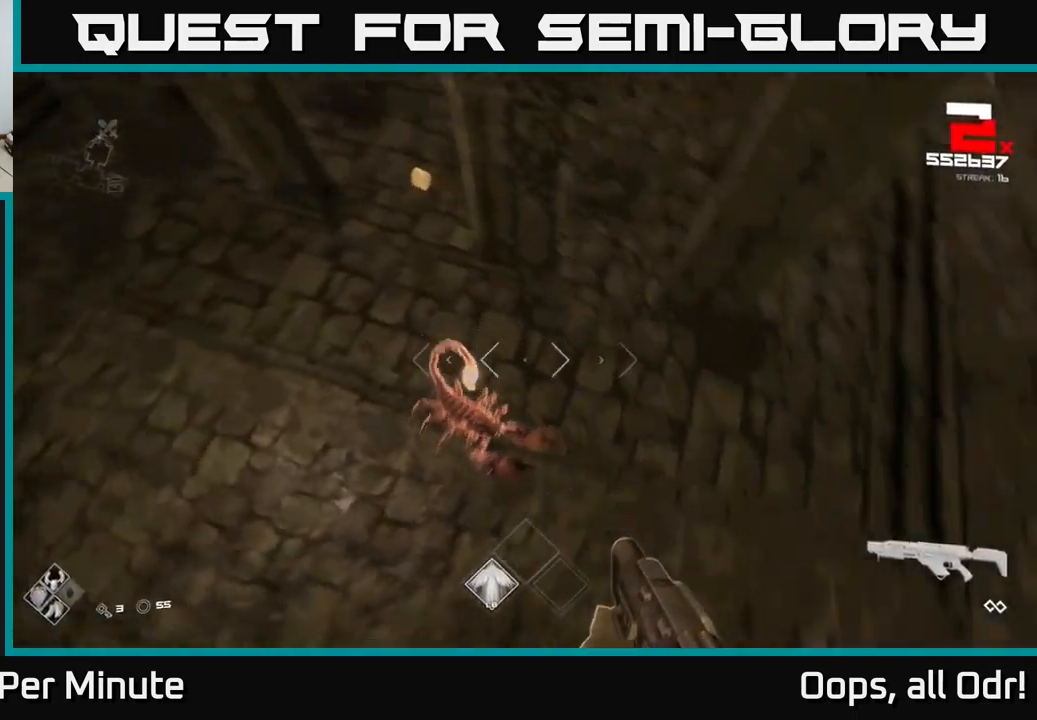
{"buttons": ["R2"], "left_stick": "left", "right_stick": "center", "events": [[33, "right_stick", "down-right"], [116, "R2", "down"], [166, "right_stick", "up-right"], [216, "R2", "up"], [216, "right_stick", "up"], [333, "right_stick", "center"], [466, "R2", "down"]]}
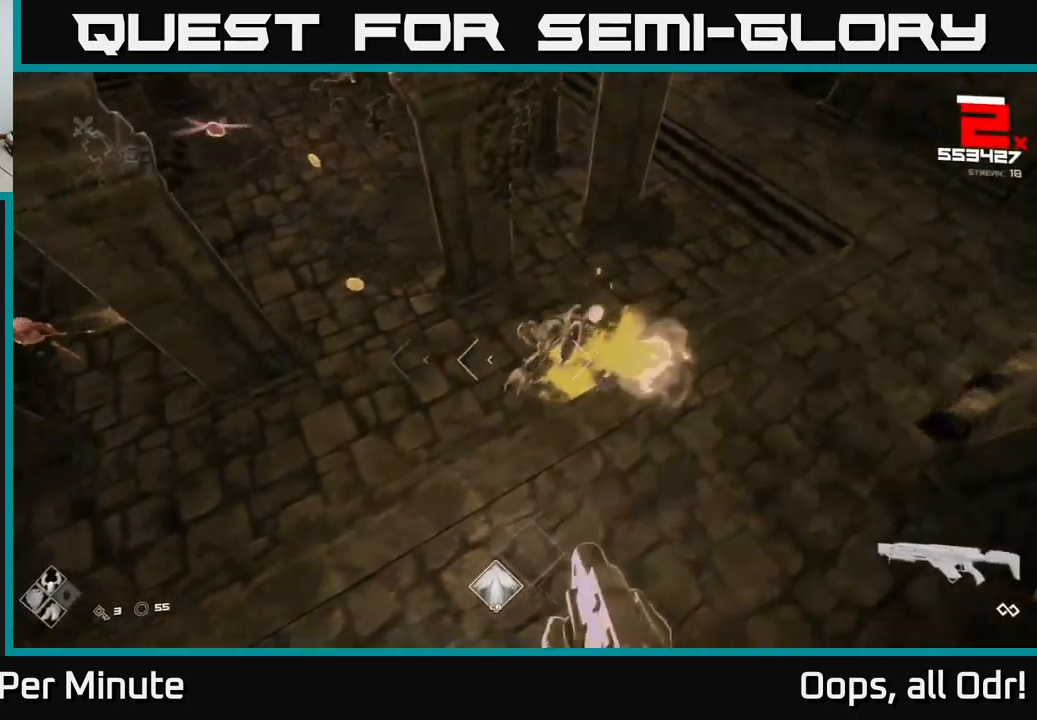
{"buttons": [], "left_stick": "left", "right_stick": "center", "events": [[16, "right_stick", "right"], [50, "R2", "up"], [66, "left_stick", "down-left"], [133, "right_stick", "up-left"], [233, "left_stick", "left"], [316, "R2", "down"], [400, "R2", "up"], [400, "right_stick", "center"]]}
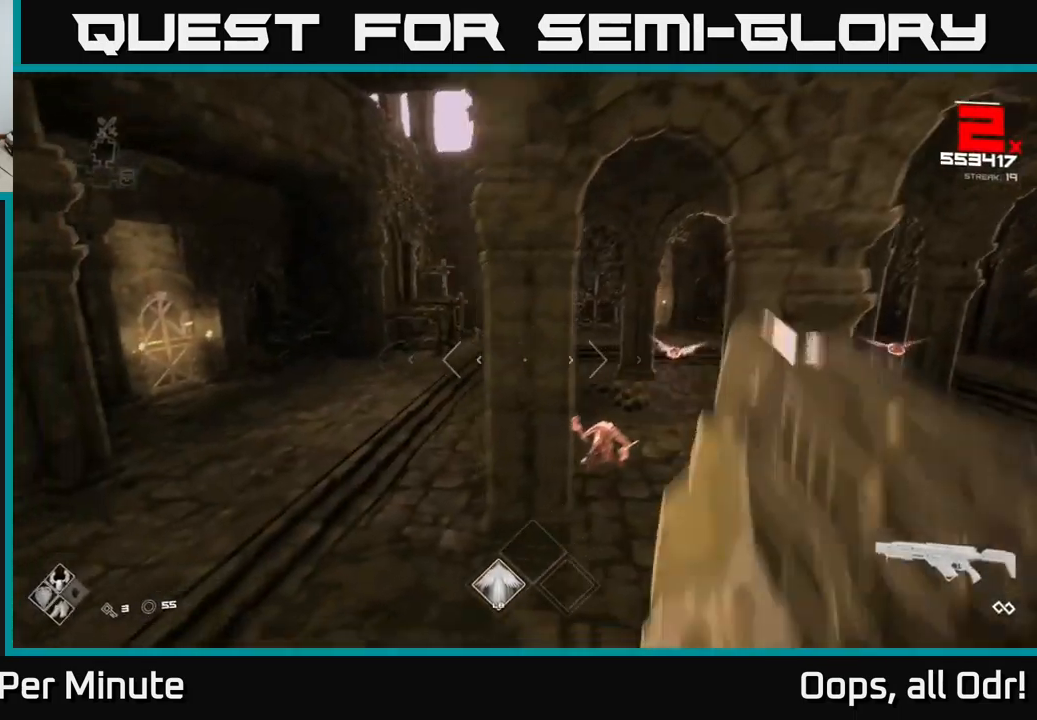
{"buttons": ["R2"], "left_stick": "left", "right_stick": "up-right", "events": [[66, "right_stick", "right"], [133, "R2", "down"], [216, "R2", "up"], [216, "right_stick", "center"], [266, "left_stick", "center"], [450, "right_stick", "right"], [483, "R2", "down"], [500, "left_stick", "left"], [500, "right_stick", "up-right"]]}
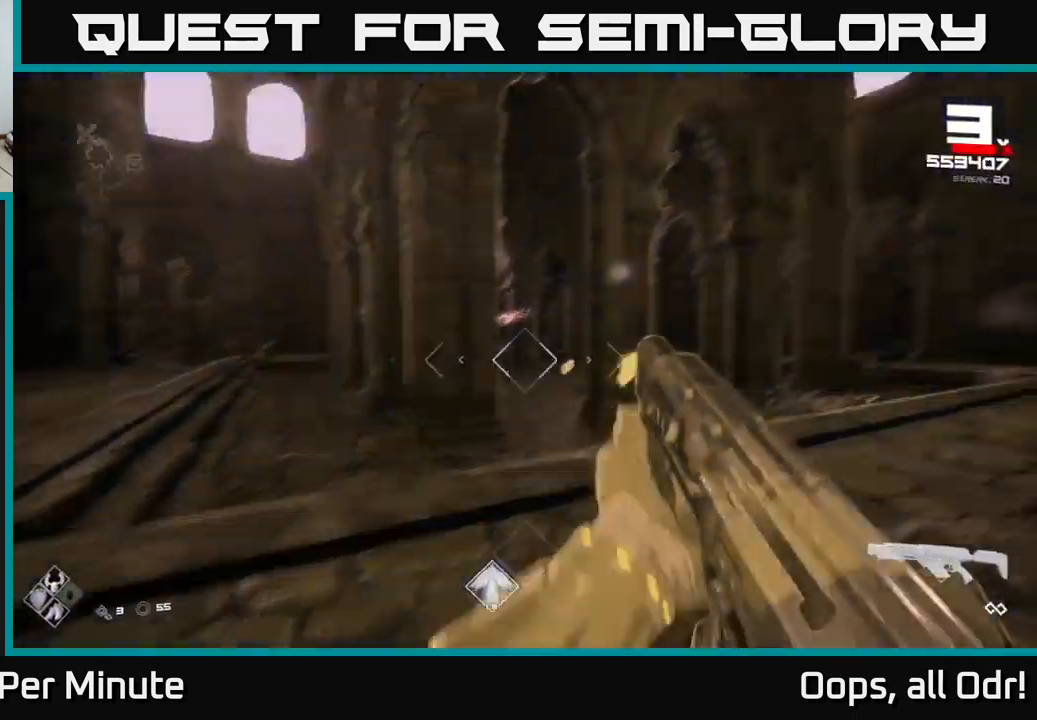
{"buttons": [], "left_stick": "center", "right_stick": "center", "events": [[83, "R2", "up"], [100, "right_stick", "center"], [300, "R2", "down"], [400, "R2", "up"], [466, "left_stick", "center"]]}